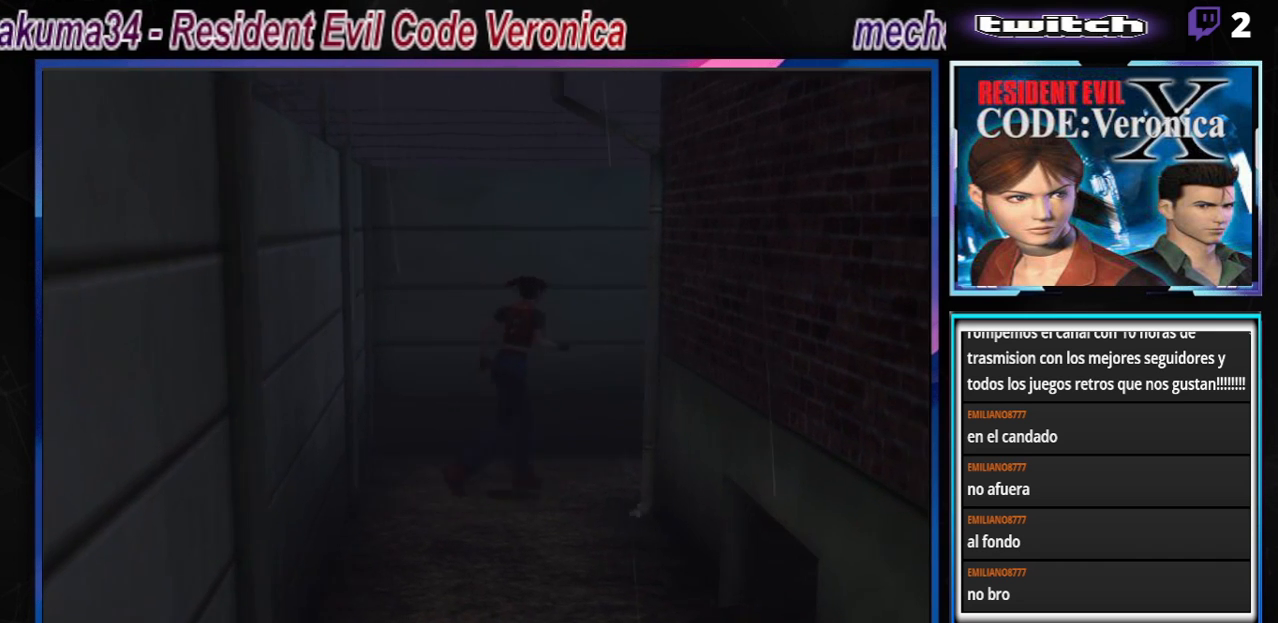
Gameplay with a controller (Xbox layout); each line is a JSON object with the inputs held at the frame after it. "events" lists button and stick changes between this image and that frame as [ms after this image, input, new state], when the widget could be followed in between. Not read: L3 R3 SHARE right_stick.
{"buttons": ["B"], "left_stick": "up", "events": [[67, "left_stick", "up"], [167, "left_stick", "up-left"], [333, "left_stick", "up"]]}
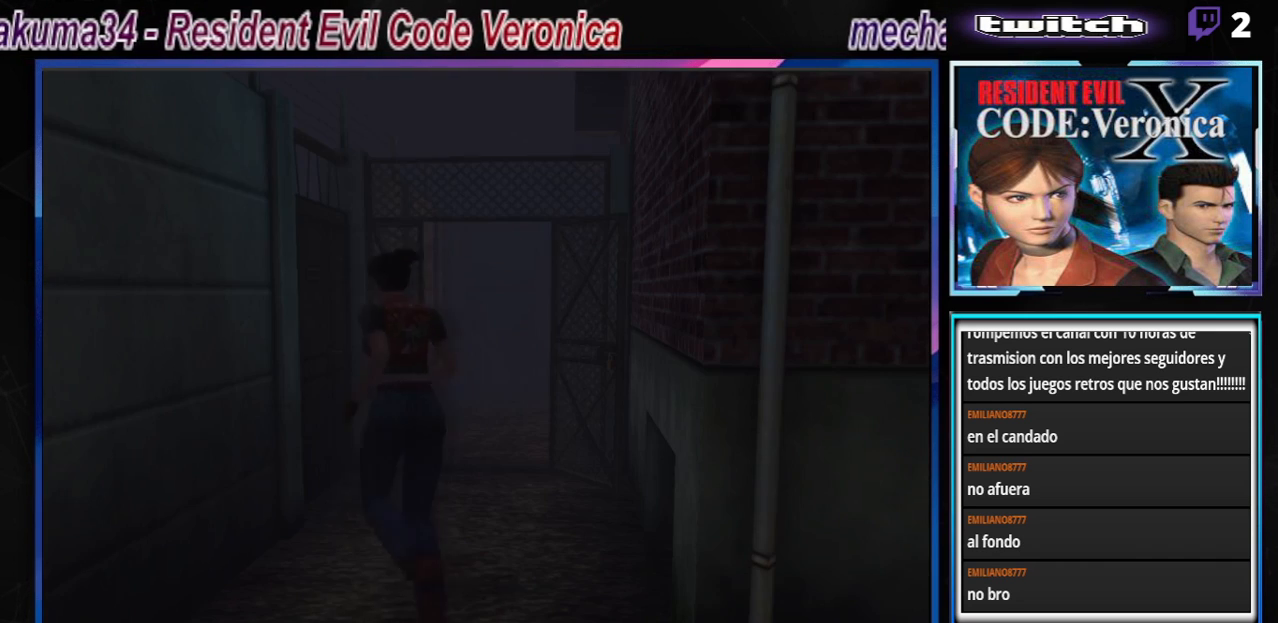
{"buttons": ["B"], "left_stick": "up", "events": [[300, "left_stick", "up-right"], [500, "left_stick", "up"]]}
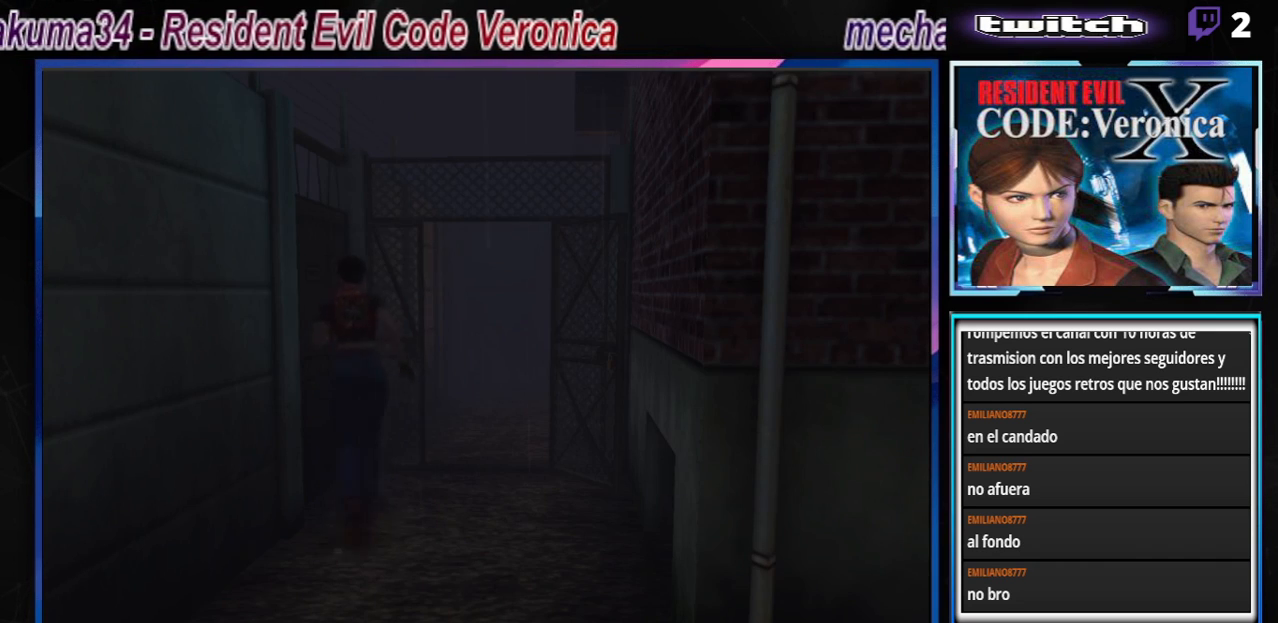
{"buttons": [], "left_stick": "center", "events": [[100, "left_stick", "up-left"], [400, "B", "up"], [433, "left_stick", "center"]]}
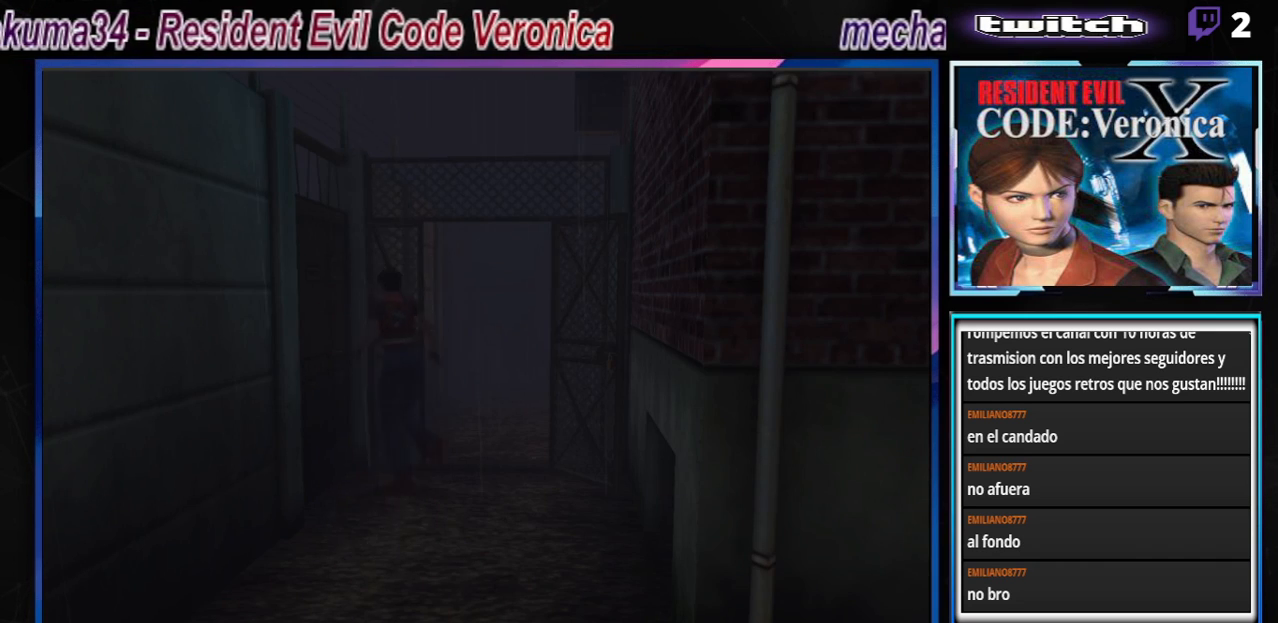
{"buttons": [], "left_stick": "center", "events": []}
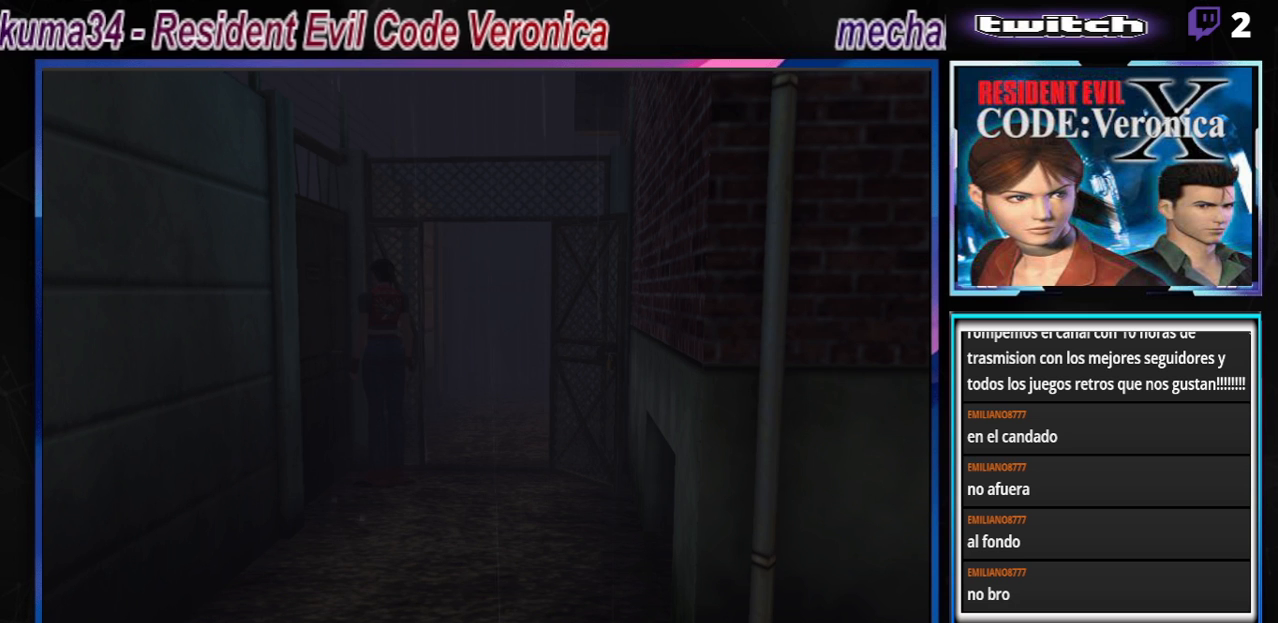
{"buttons": ["B"], "left_stick": "right", "events": [[100, "left_stick", "right"], [300, "B", "down"]]}
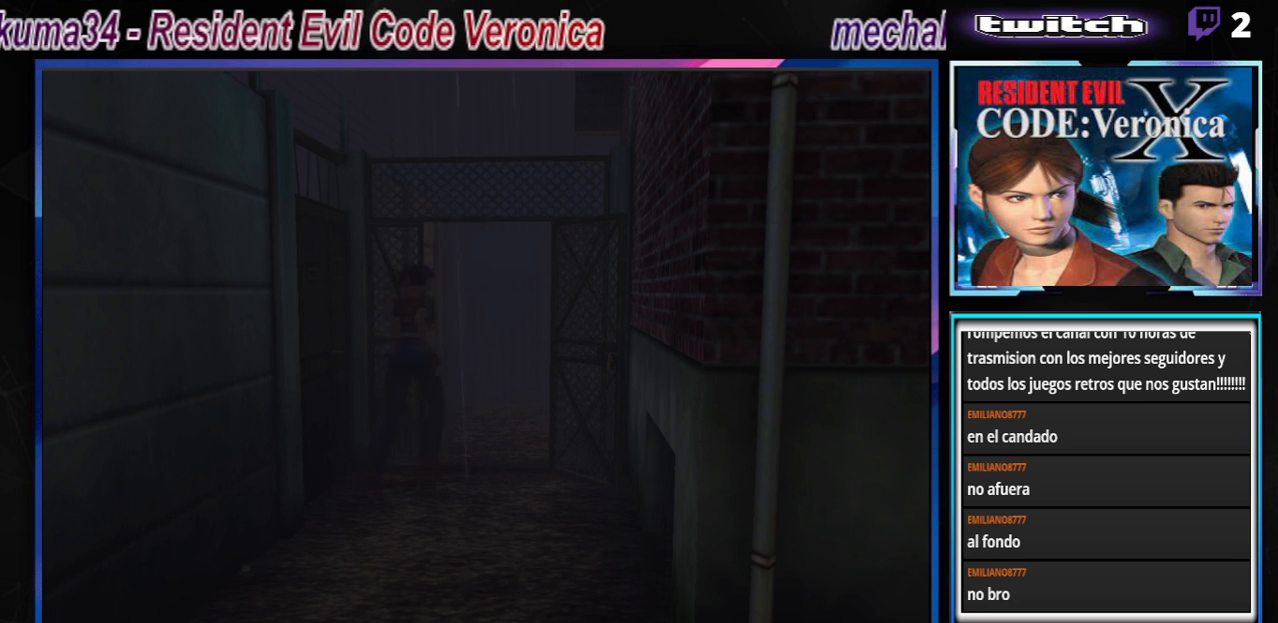
{"buttons": ["B"], "left_stick": "right", "events": [[33, "B", "up"], [167, "B", "down"]]}
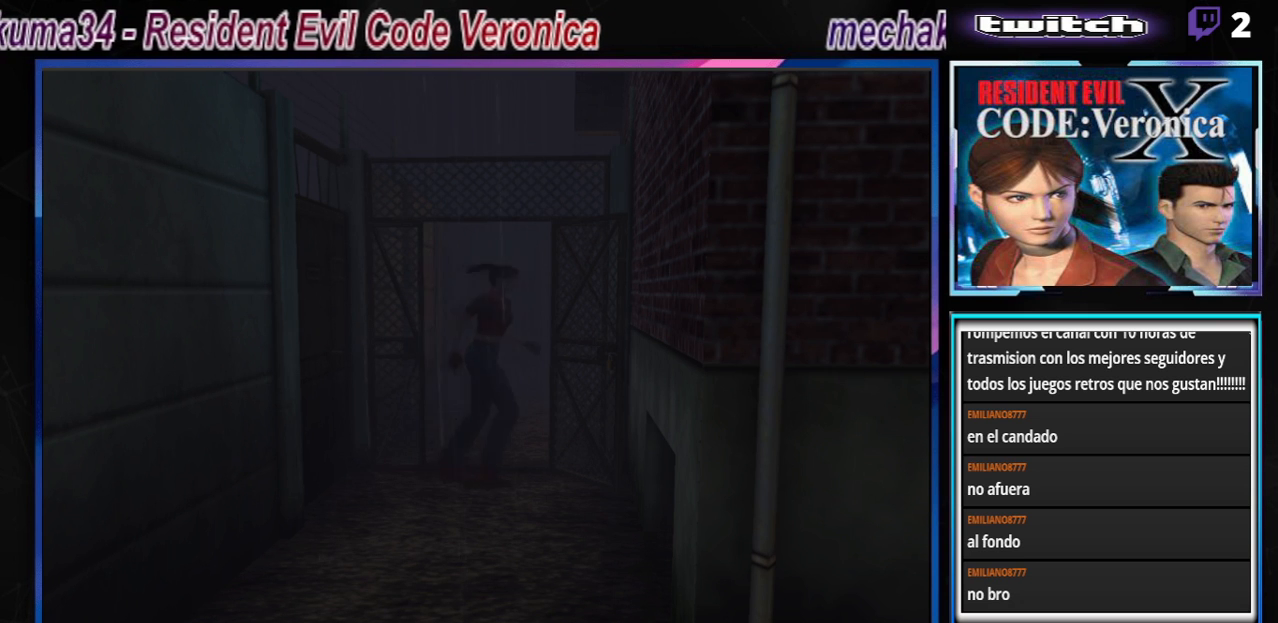
{"buttons": ["B"], "left_stick": "up-right", "events": [[100, "left_stick", "up-right"]]}
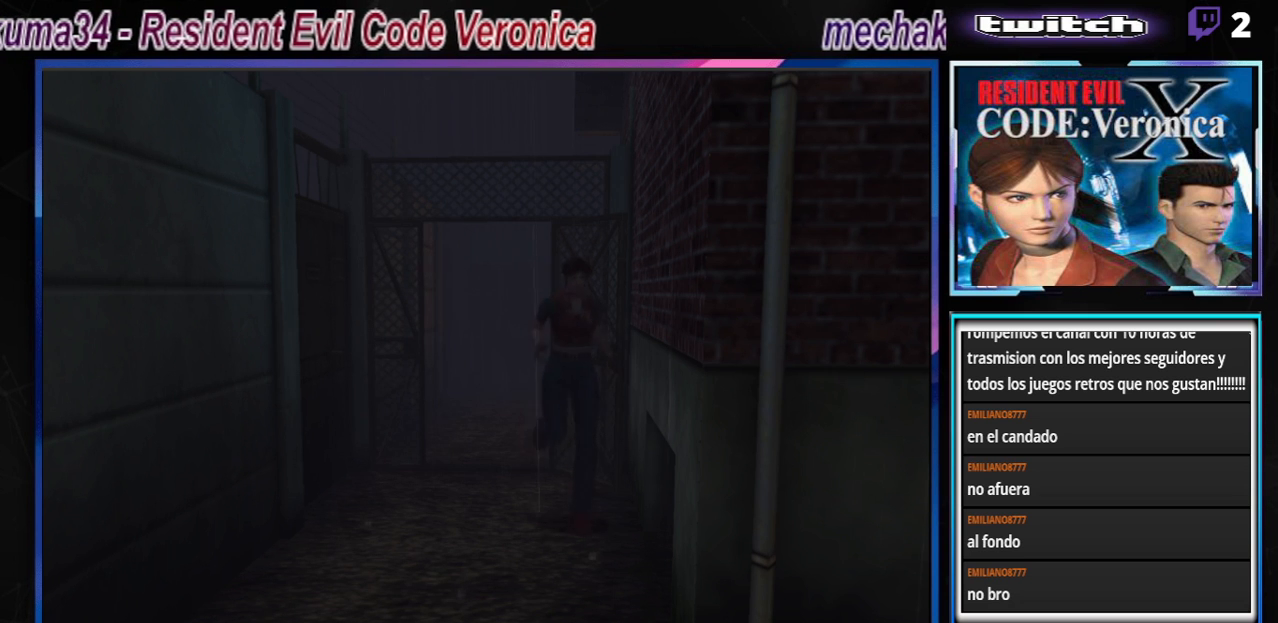
{"buttons": ["B"], "left_stick": "up", "events": [[67, "left_stick", "up"]]}
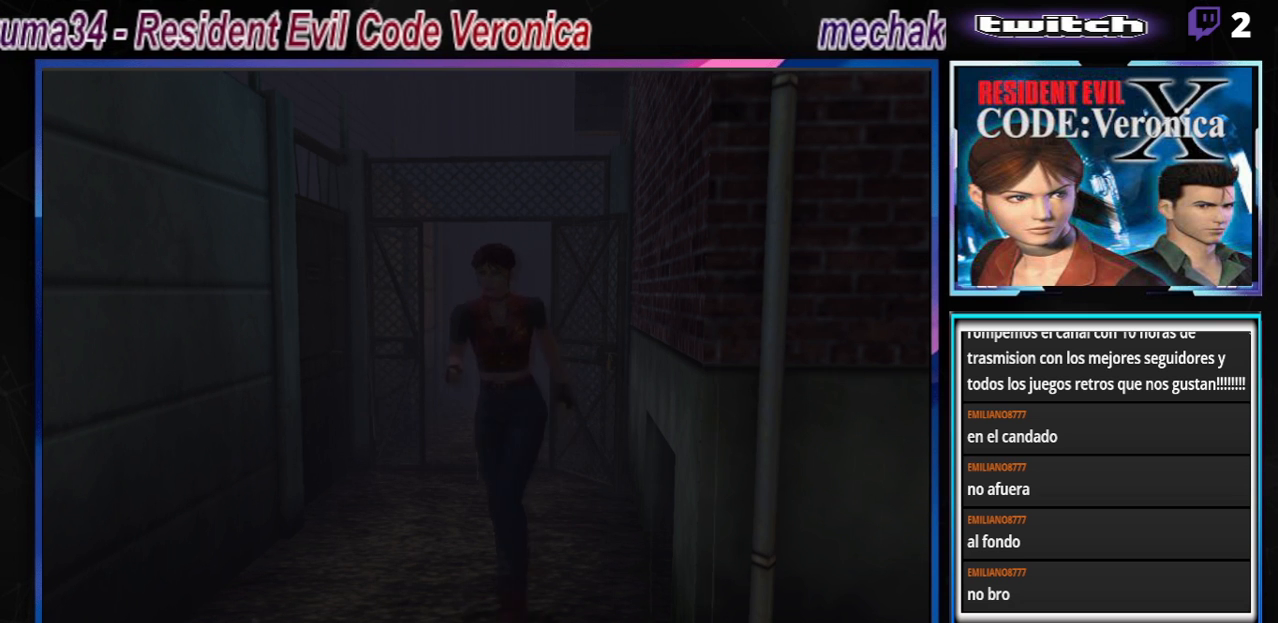
{"buttons": ["B"], "left_stick": "up-left", "events": [[267, "left_stick", "up-left"]]}
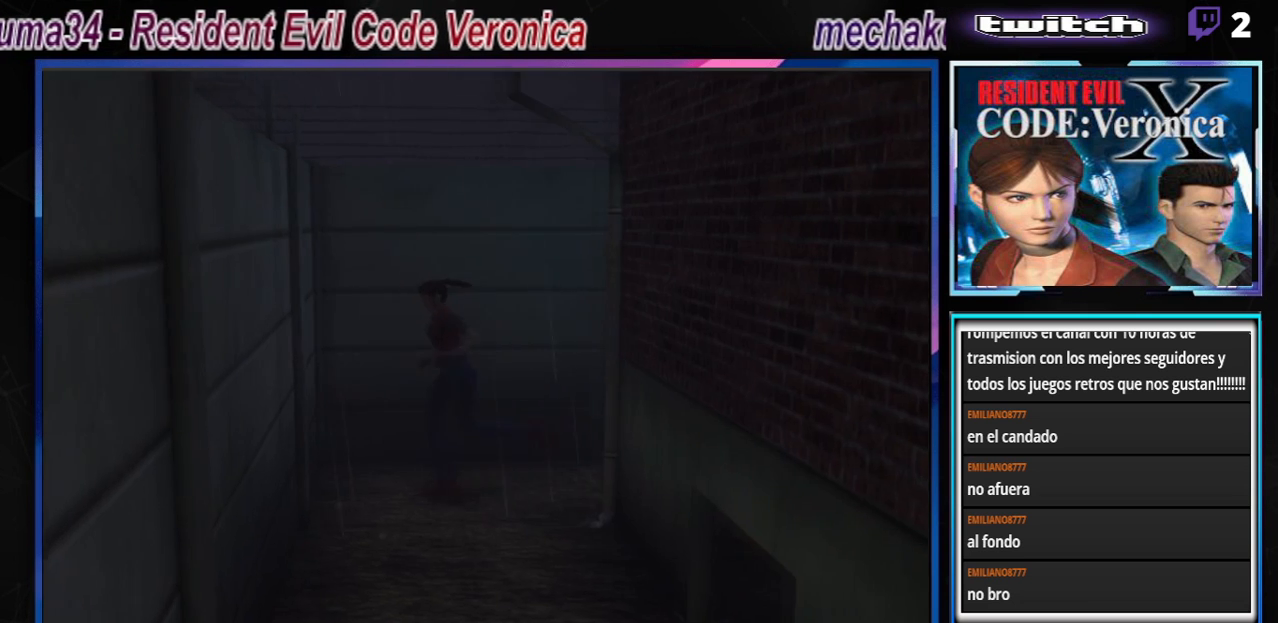
{"buttons": ["B"], "left_stick": "up-left", "events": []}
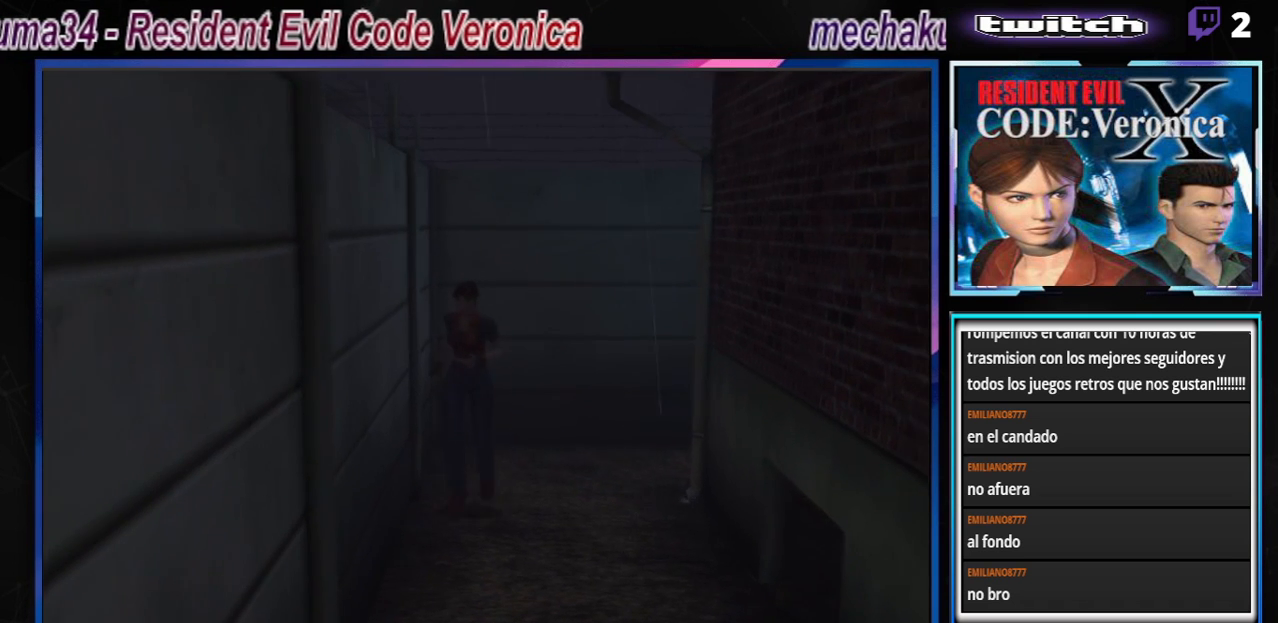
{"buttons": ["B"], "left_stick": "up", "events": [[33, "left_stick", "up"]]}
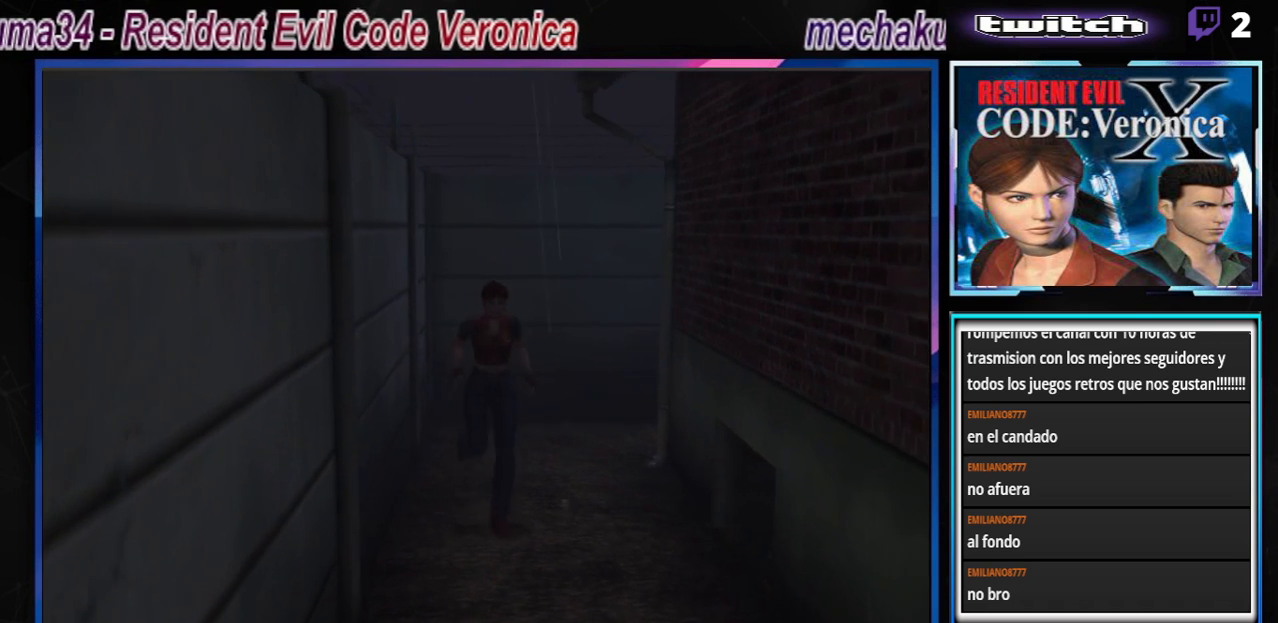
{"buttons": ["B"], "left_stick": "up", "events": []}
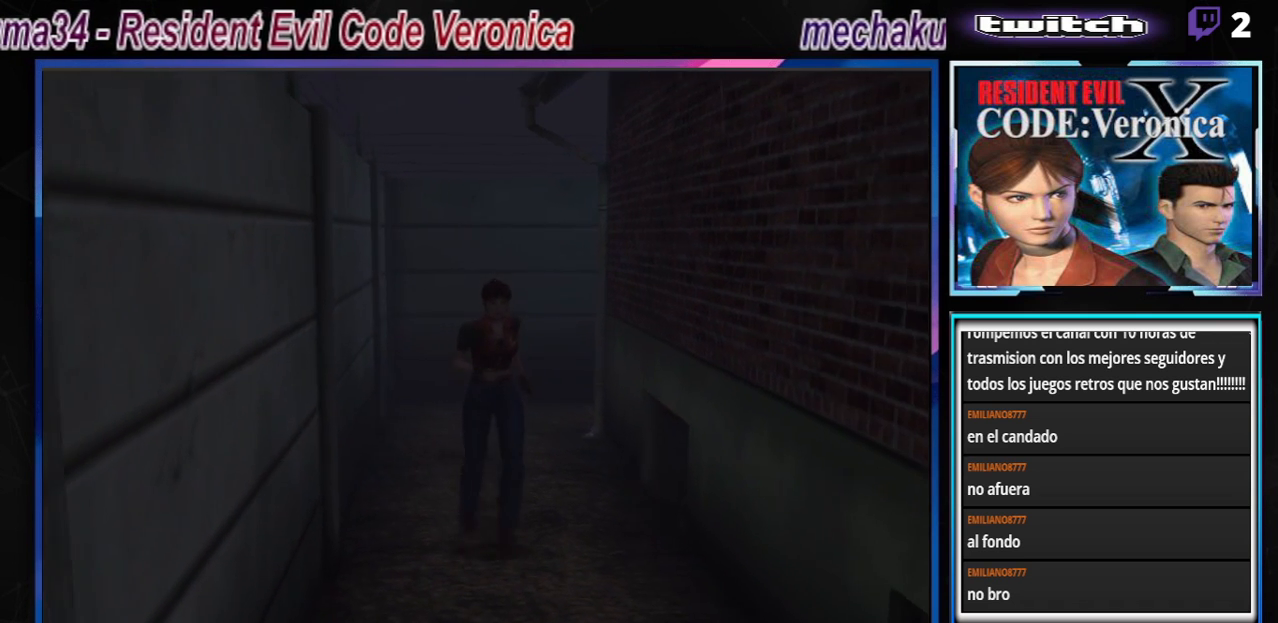
{"buttons": ["B"], "left_stick": "up", "events": []}
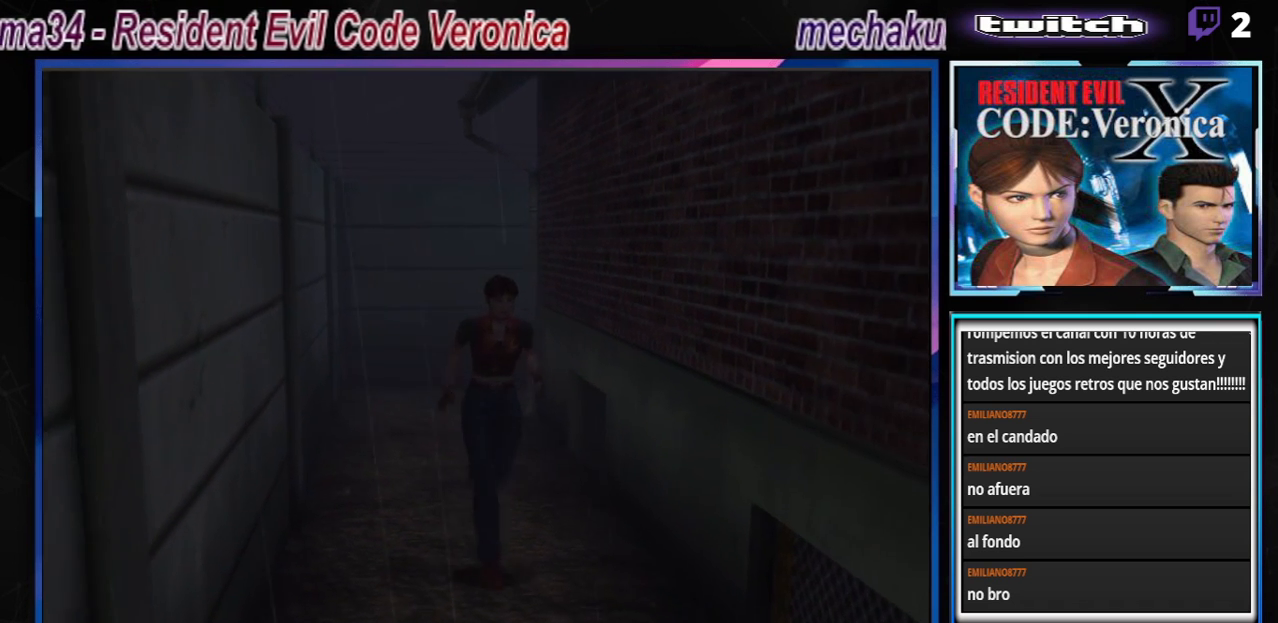
{"buttons": ["B"], "left_stick": "up", "events": []}
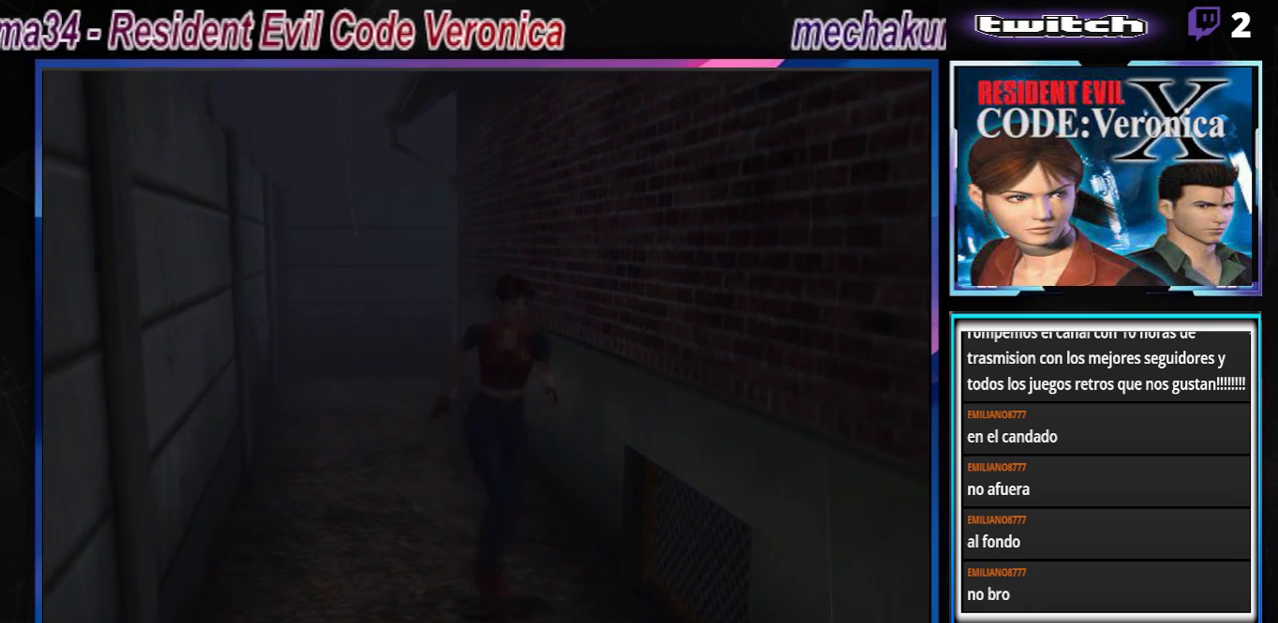
{"buttons": ["B"], "left_stick": "up", "events": []}
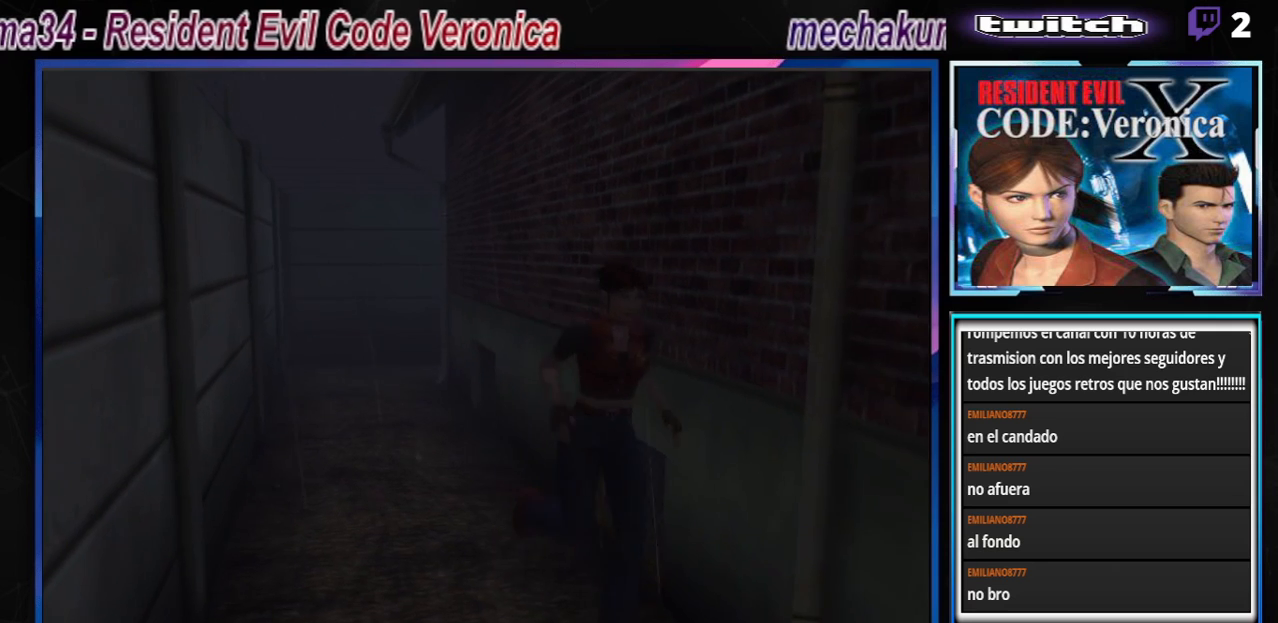
{"buttons": ["B"], "left_stick": "up-right", "events": [[500, "left_stick", "up-right"]]}
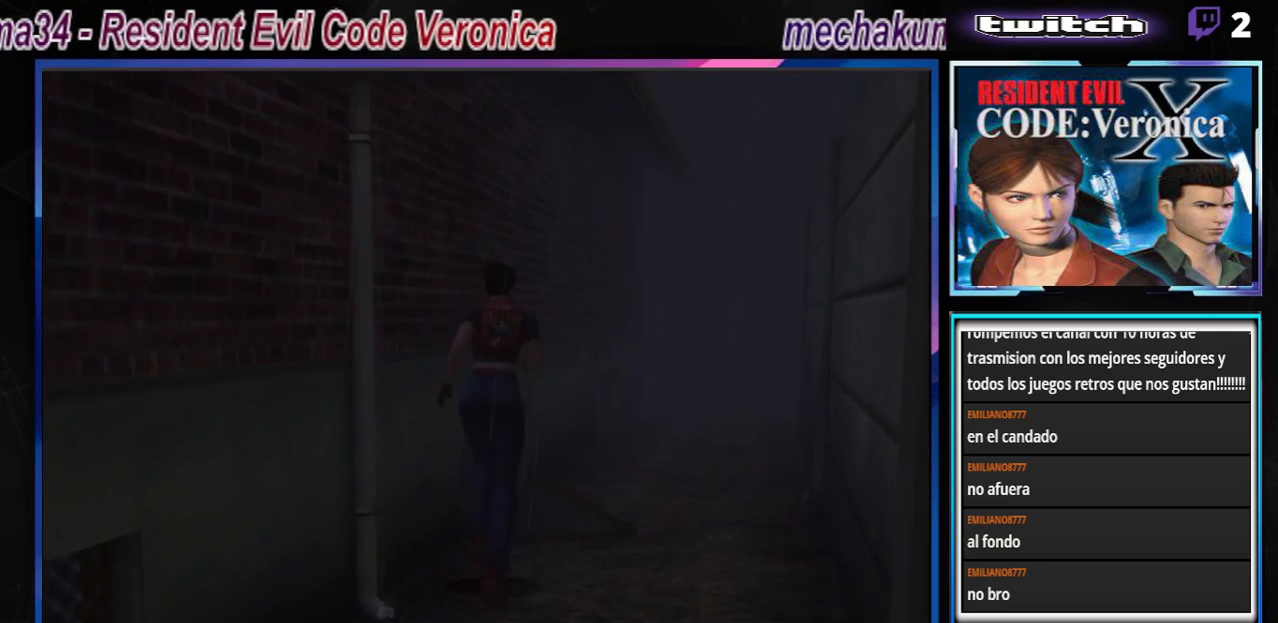
{"buttons": [], "left_stick": "up", "events": [[233, "left_stick", "up"], [433, "B", "up"]]}
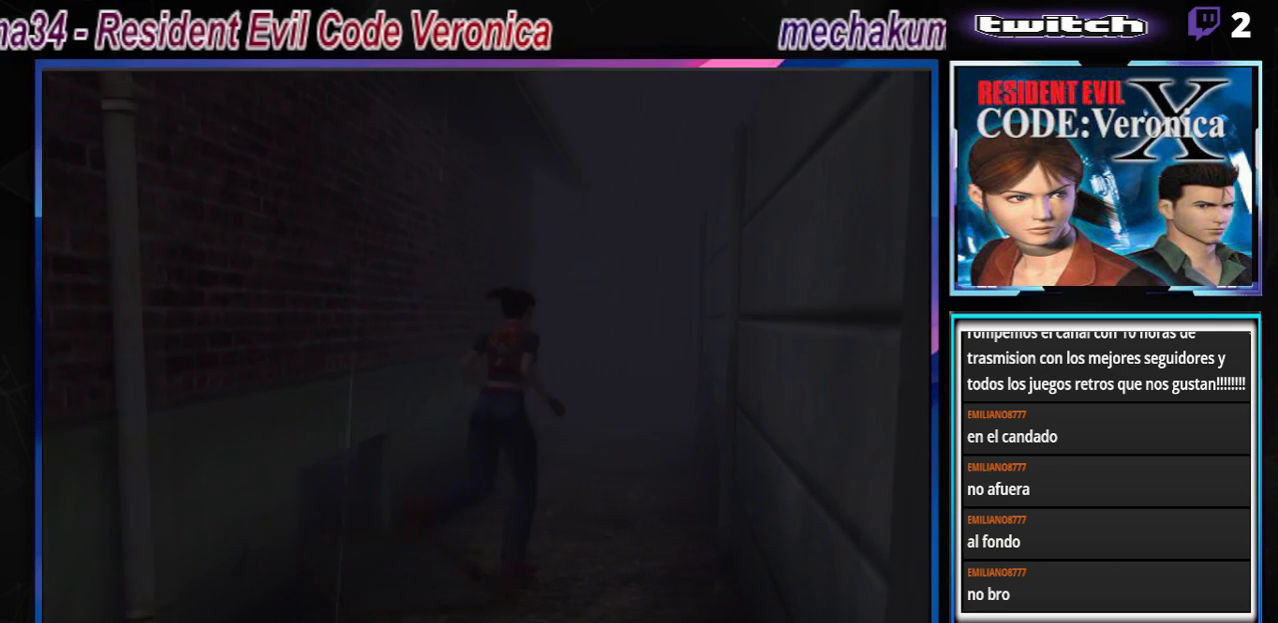
{"buttons": [], "left_stick": "center", "events": [[33, "X", "down"], [67, "left_stick", "center"], [333, "X", "up"]]}
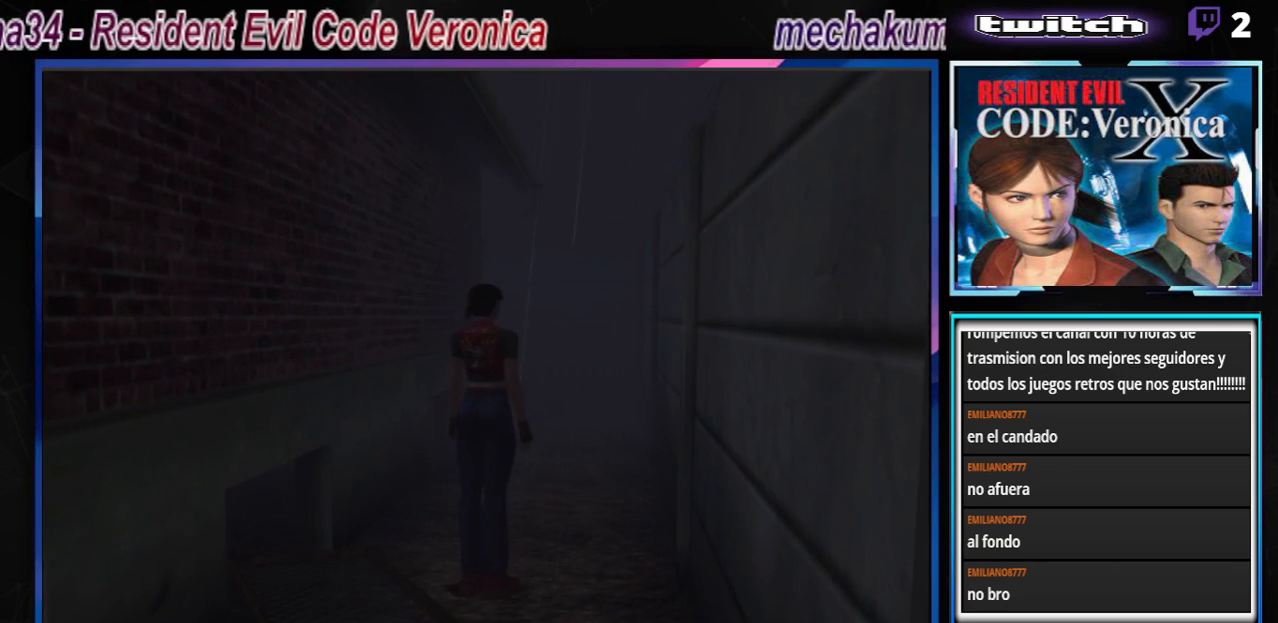
{"buttons": [], "left_stick": "center", "events": [[200, "START", "down"], [367, "START", "up"]]}
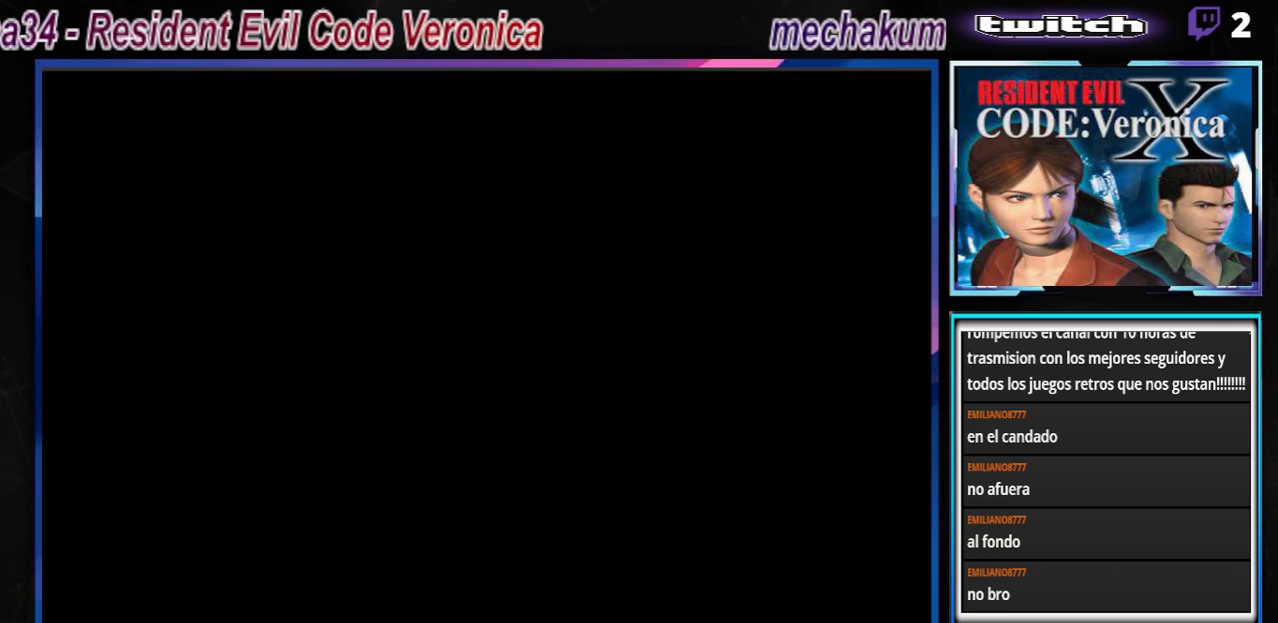
{"buttons": [], "left_stick": "center", "events": []}
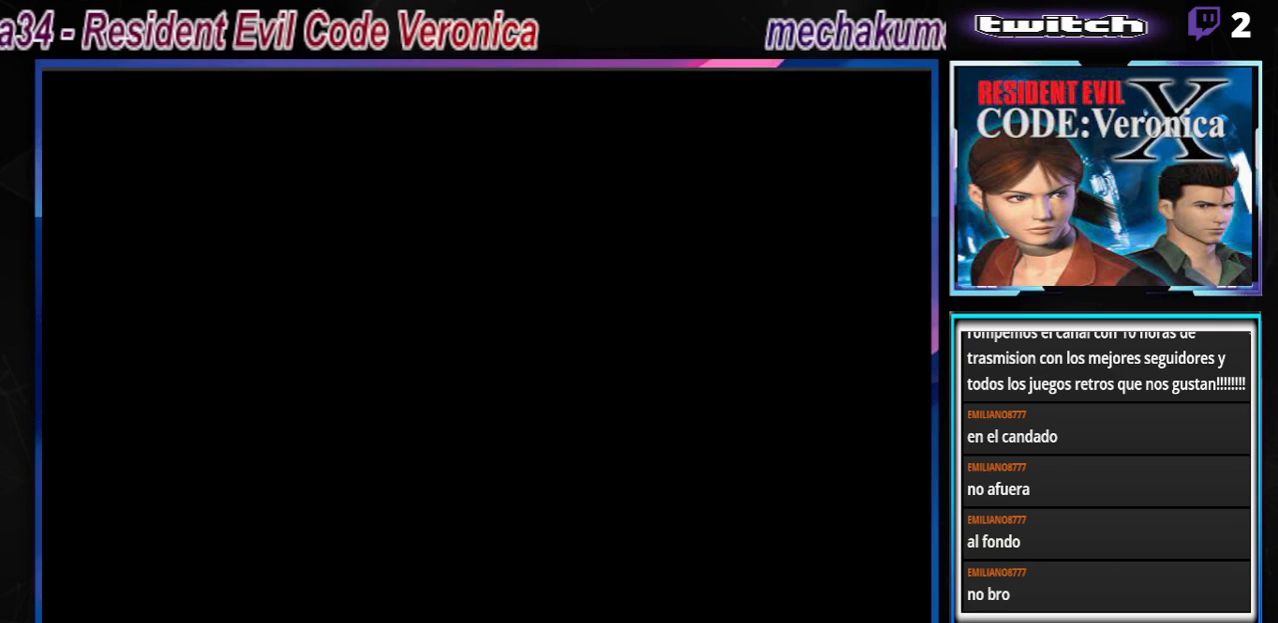
{"buttons": [], "left_stick": "center", "events": []}
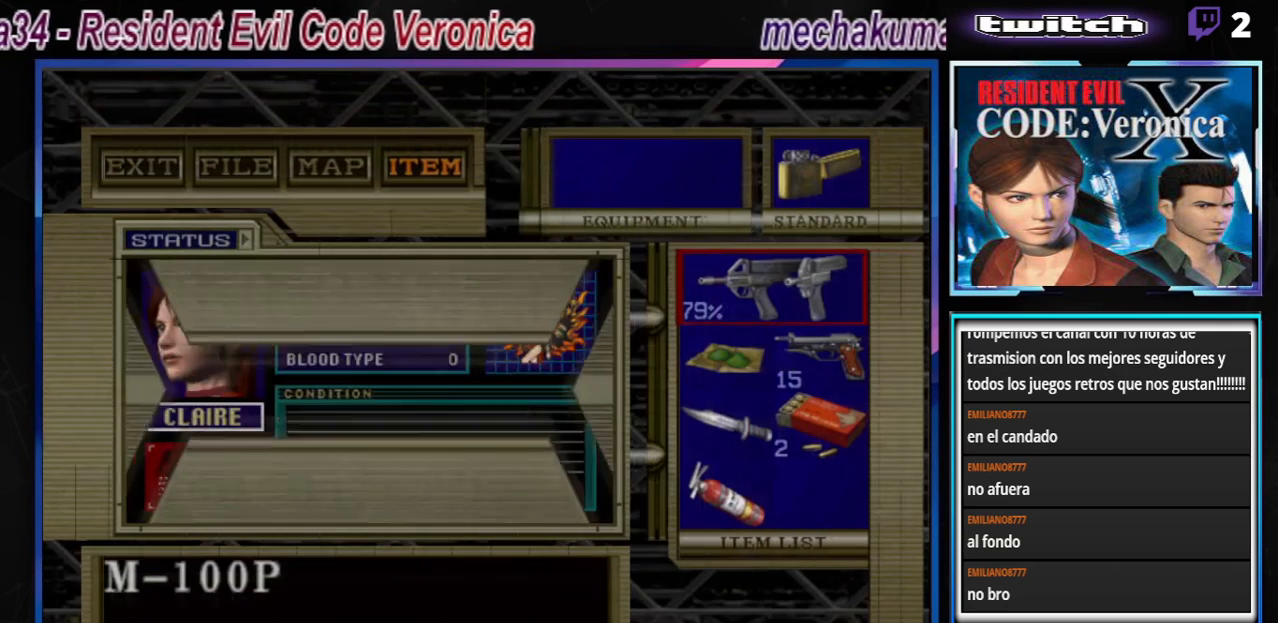
{"buttons": [], "left_stick": "center", "events": []}
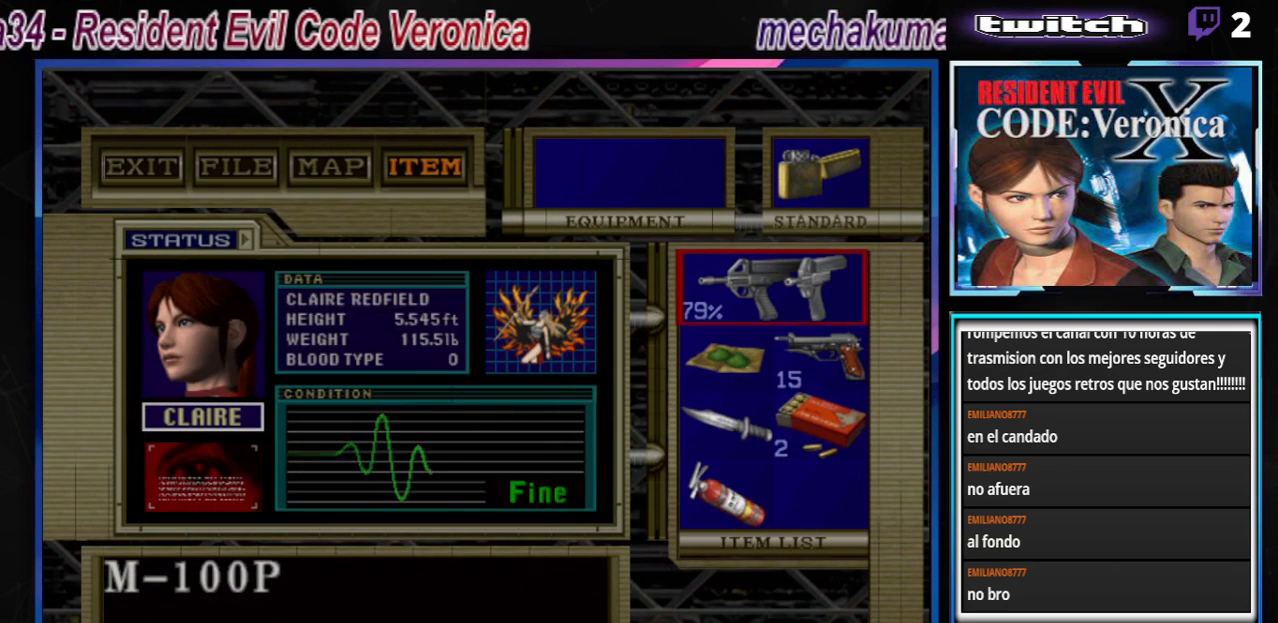
{"buttons": [], "left_stick": "center", "events": [[33, "left_stick", "down"], [133, "left_stick", "center"], [267, "left_stick", "down"], [333, "left_stick", "center"]]}
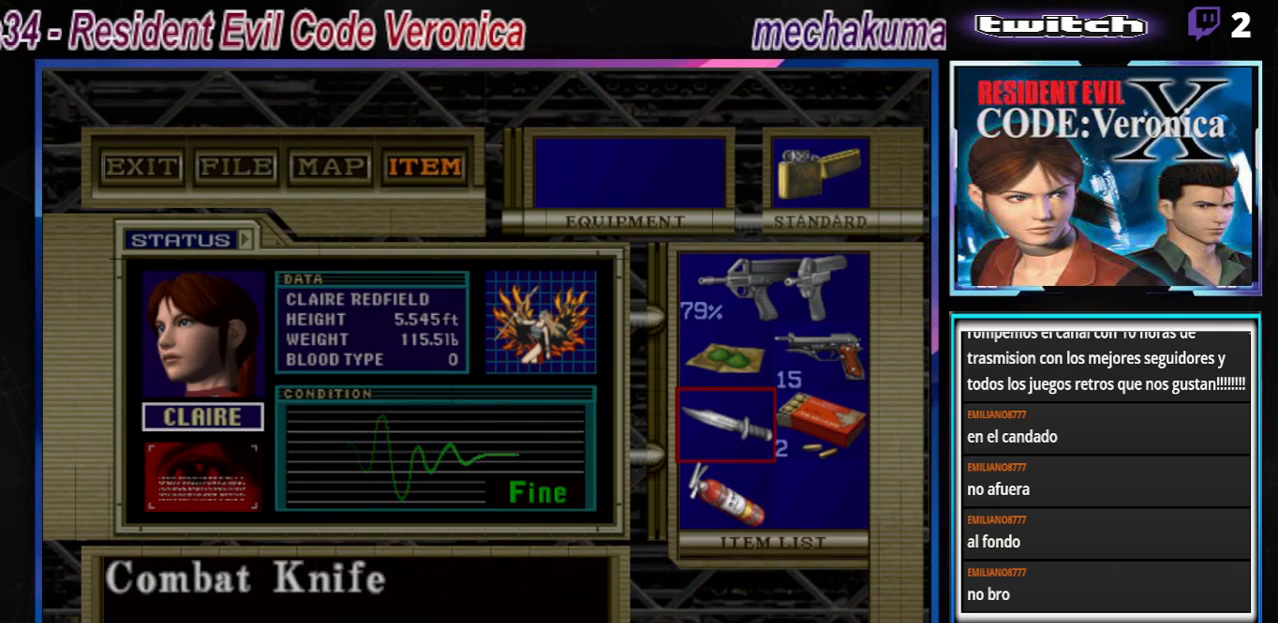
{"buttons": [], "left_stick": "center", "events": [[233, "left_stick", "right"], [333, "left_stick", "center"]]}
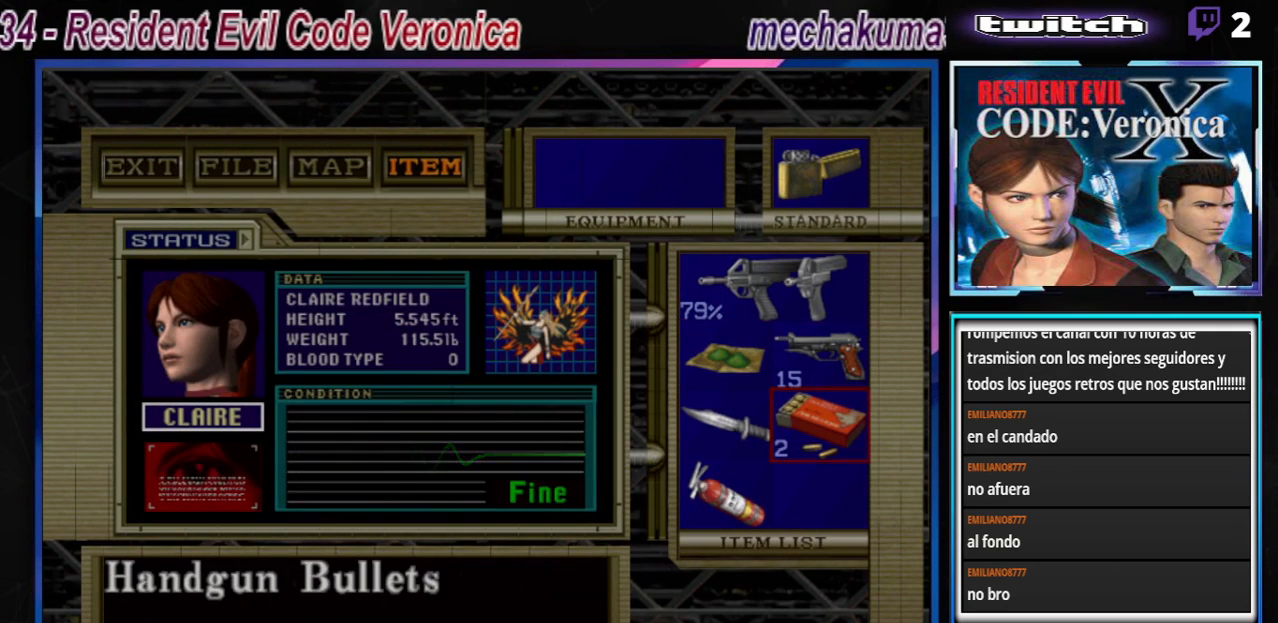
{"buttons": [], "left_stick": "center", "events": [[133, "left_stick", "up"], [233, "left_stick", "center"], [367, "A", "down"], [467, "A", "up"]]}
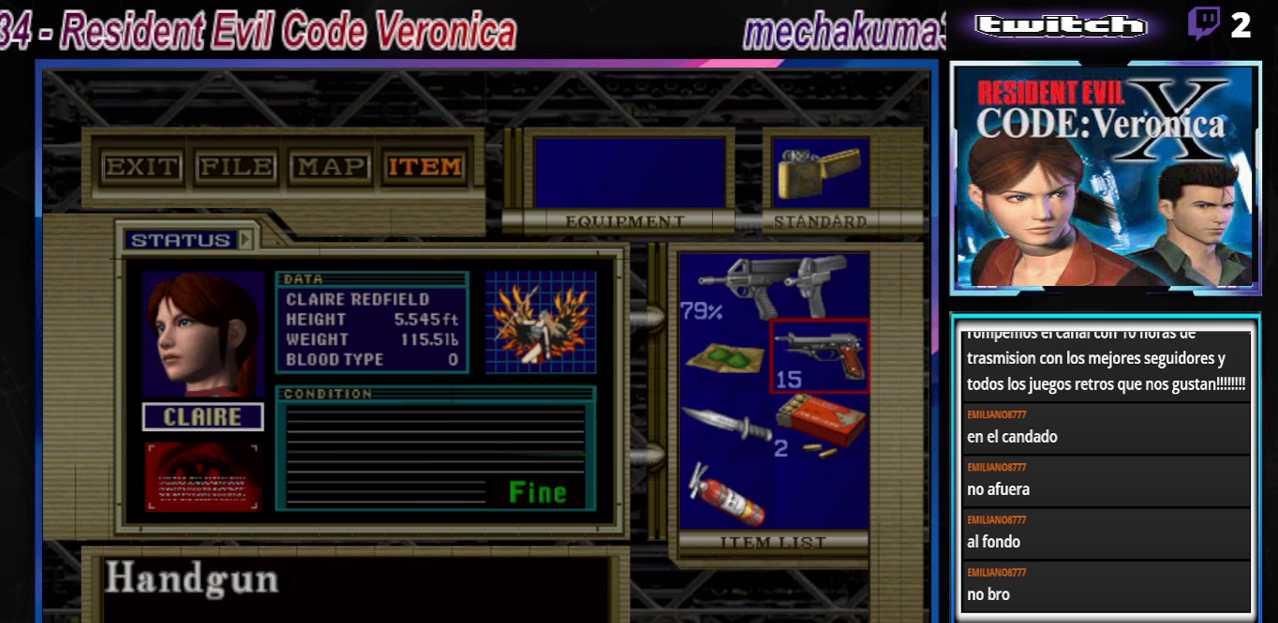
{"buttons": [], "left_stick": "center", "events": [[67, "A", "down"], [167, "A", "up"], [367, "B", "down"], [433, "B", "up"]]}
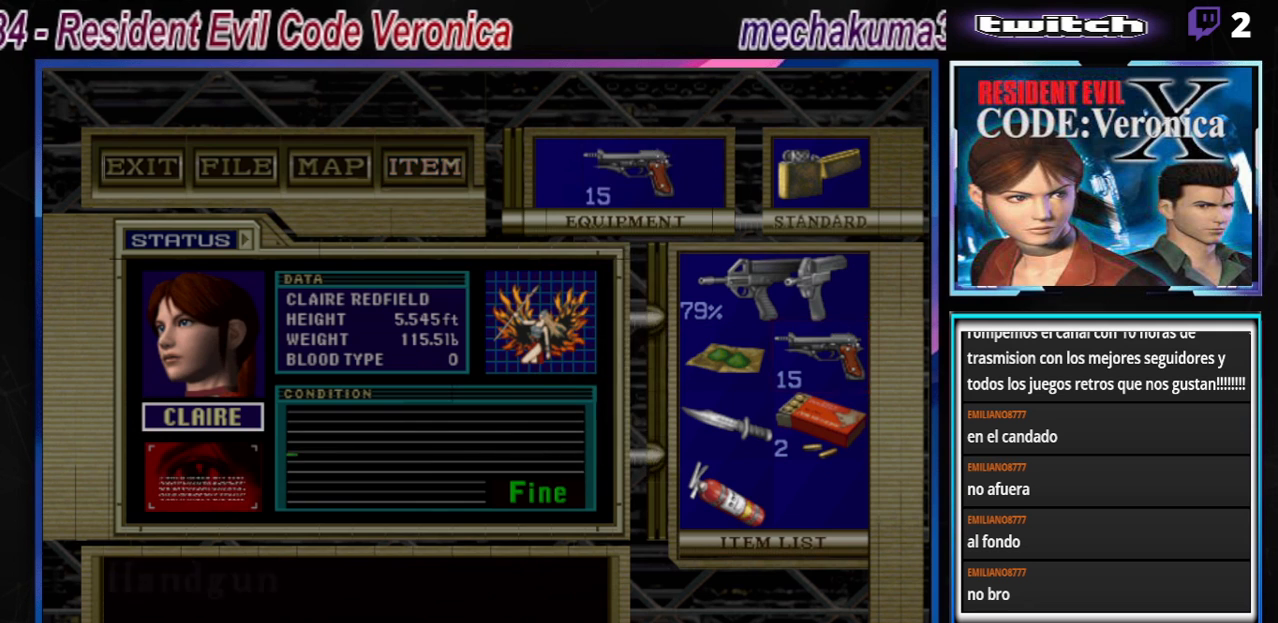
{"buttons": [], "left_stick": "center", "events": [[33, "B", "down"], [133, "B", "up"], [200, "B", "down"], [267, "B", "up"], [333, "B", "down"], [433, "B", "up"]]}